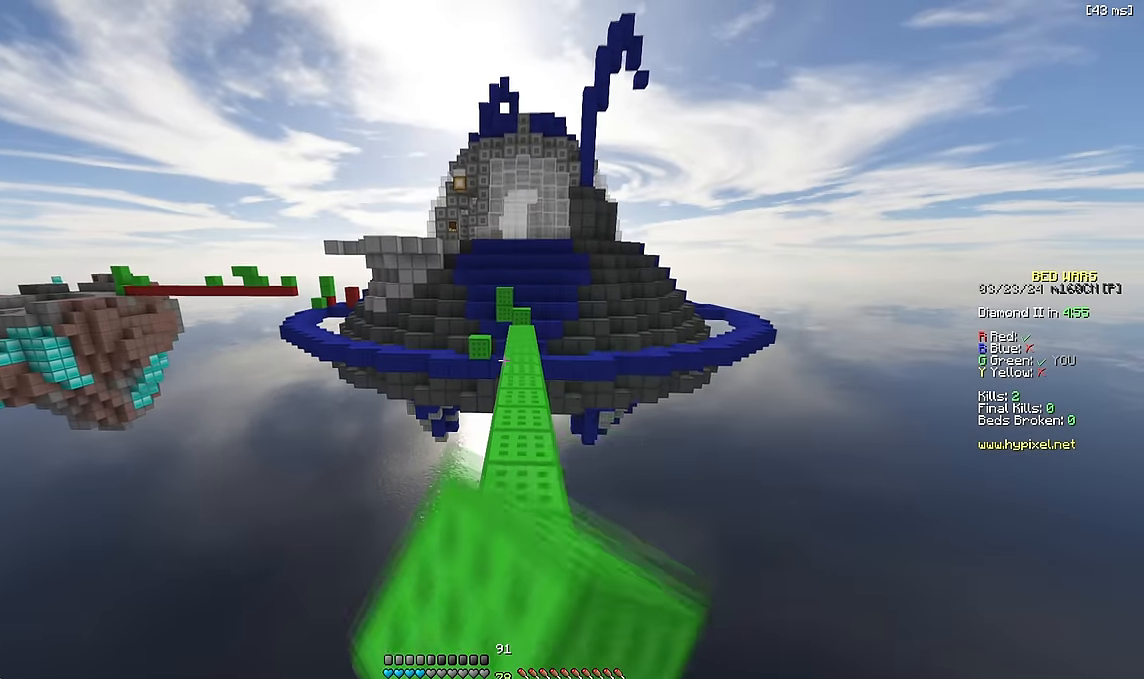
Gameplay with keyboard; each line is a JSON object with the keys held at the frame after it. "events" lists presses ("down") and releases ("up") of "a", "d", "s", "space" and "w" between this image and that frame as [ms after this image, input, new state], when the widget could be followed in between. No other keys are recorded. Mouse input is not recorded.
{"keys": ["space", "w"], "events": []}
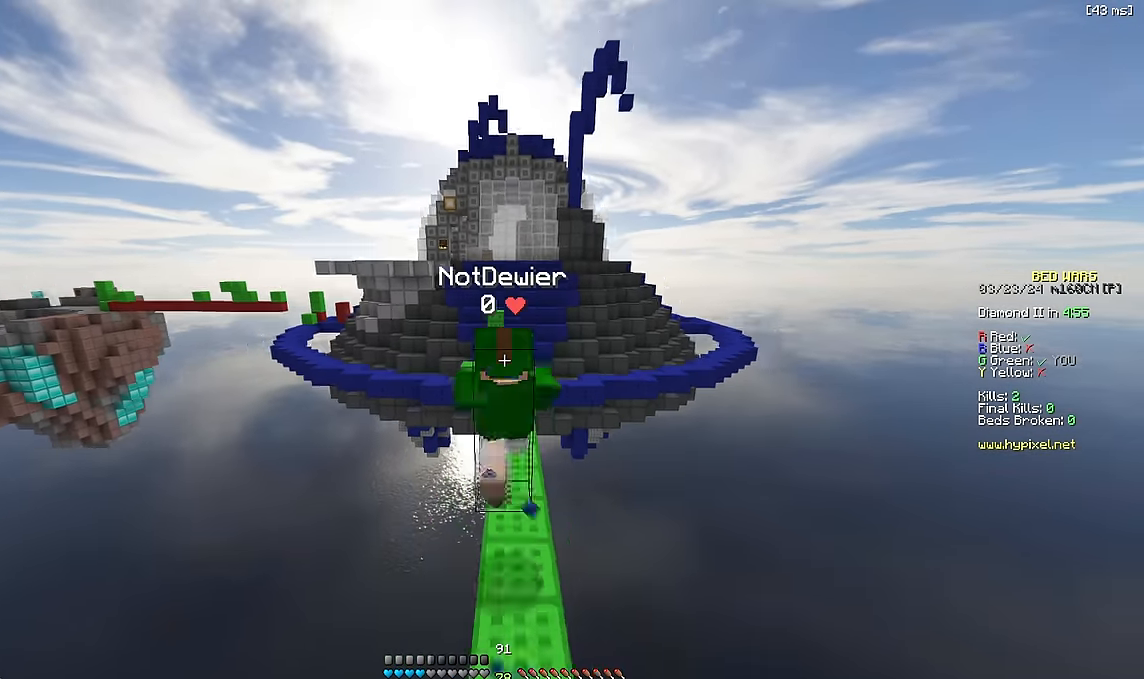
{"keys": ["space", "w"], "events": []}
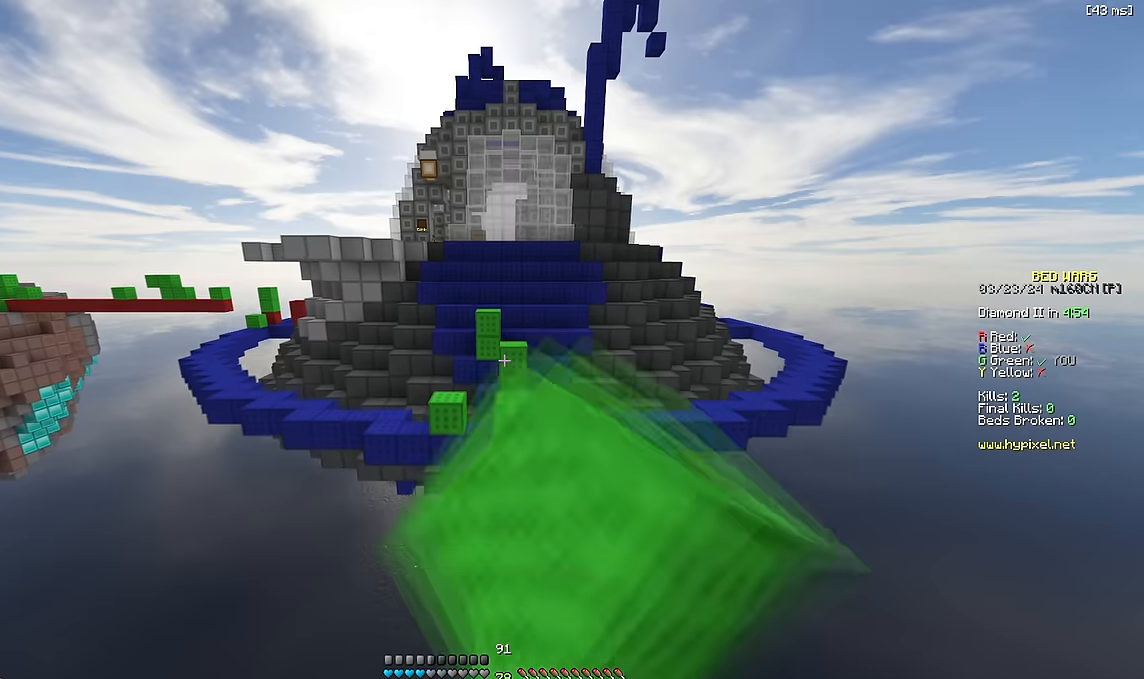
{"keys": ["space", "w"], "events": [[67, "space", "up"], [217, "space", "down"]]}
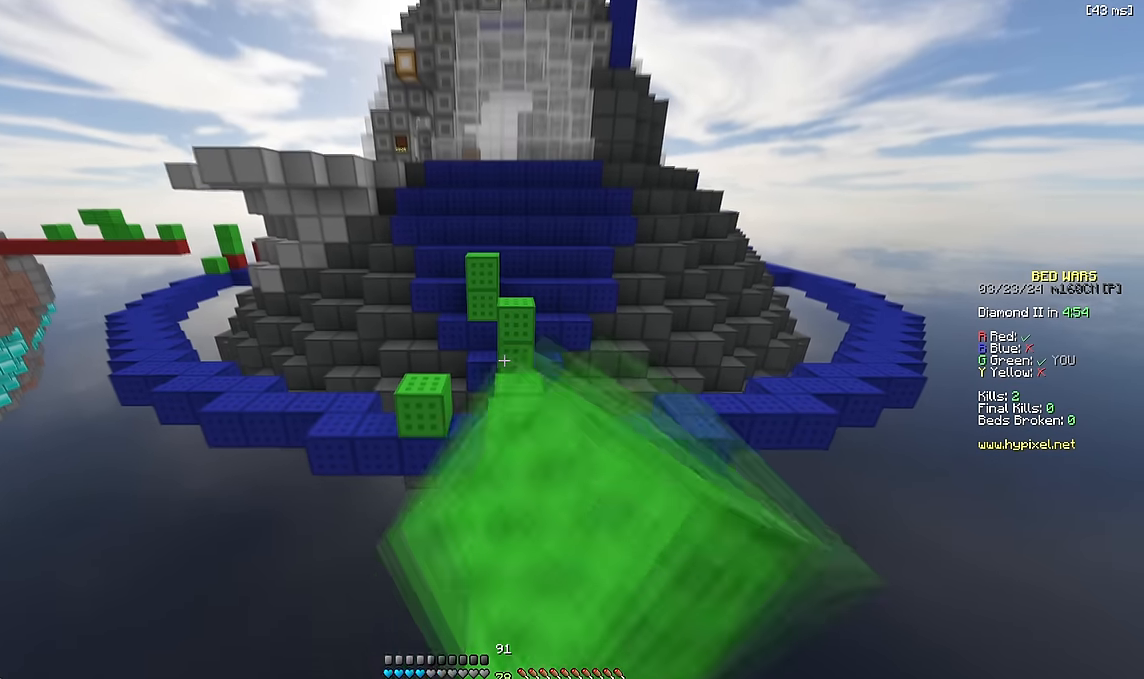
{"keys": ["space", "w"], "events": [[33, "space", "up"], [417, "space", "down"]]}
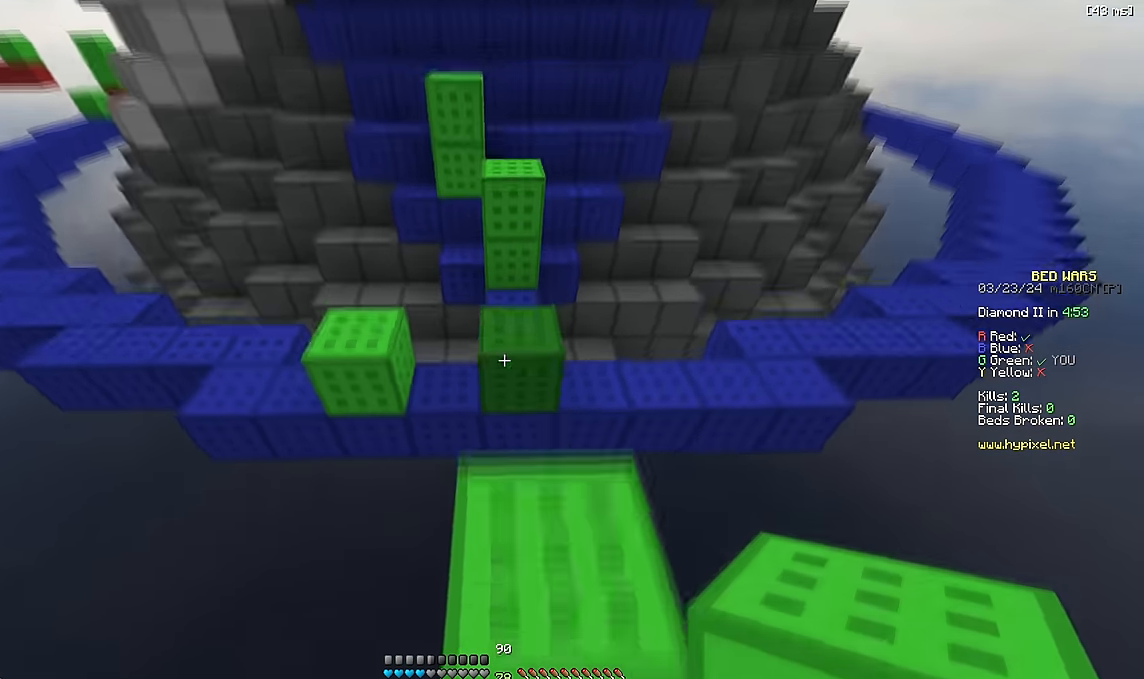
{"keys": ["space", "w"], "events": [[100, "space", "up"], [483, "space", "down"]]}
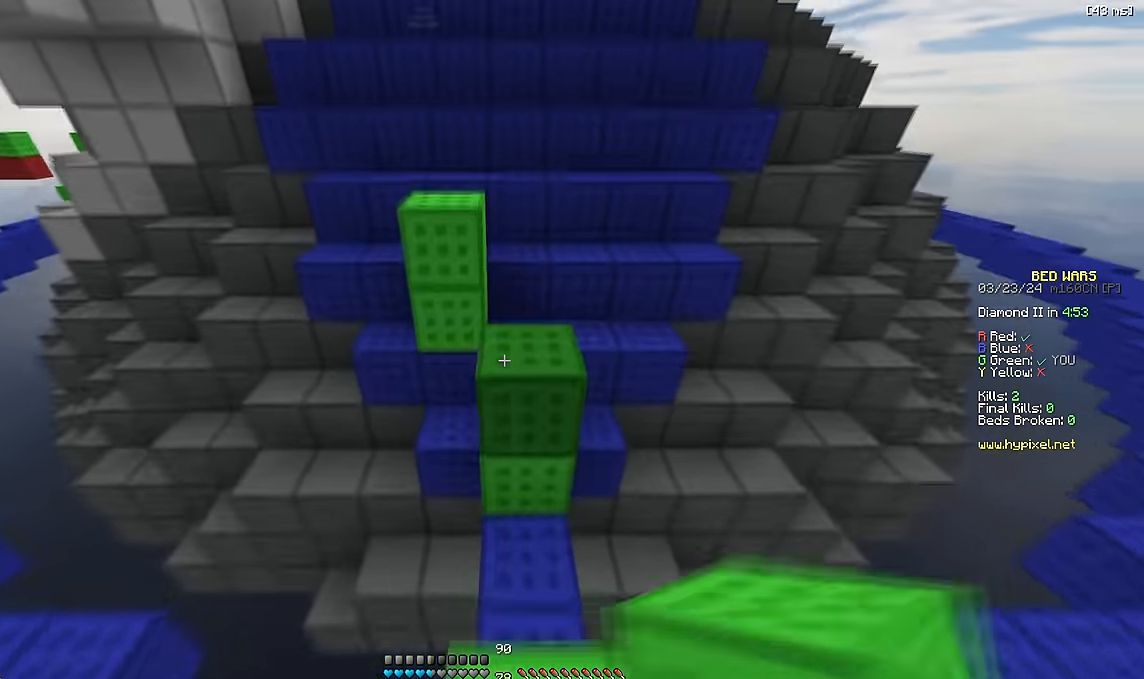
{"keys": ["a", "space", "w"], "events": [[217, "a", "down"], [217, "space", "up"], [317, "w", "up"], [433, "w", "down"], [450, "space", "down"]]}
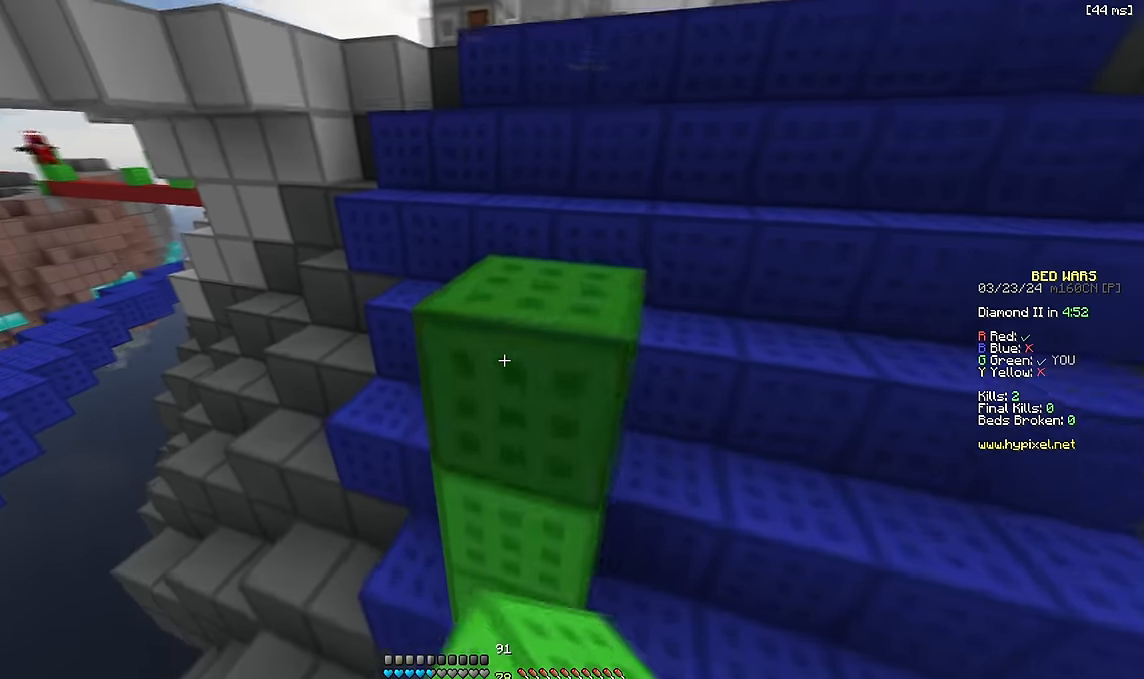
{"keys": ["a", "space", "w"], "events": [[100, "a", "up"], [133, "d", "down"], [183, "space", "up"], [233, "d", "up"], [383, "space", "down"], [500, "a", "down"]]}
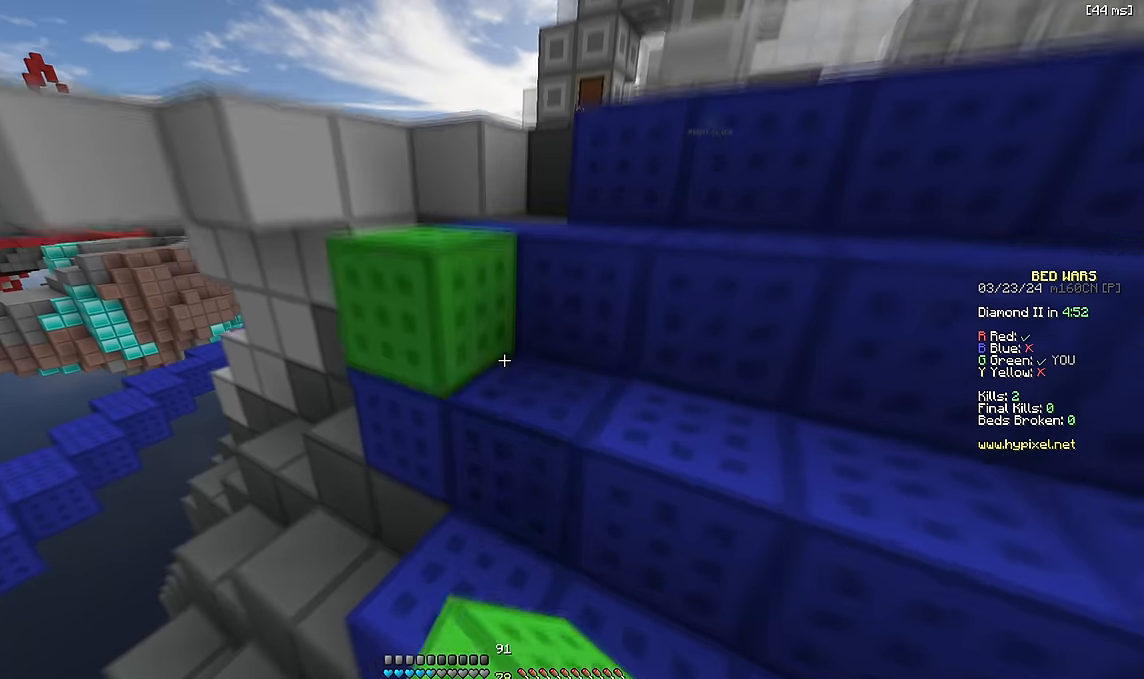
{"keys": ["d", "space"], "events": [[133, "a", "up"], [183, "d", "down"], [233, "w", "up"], [350, "space", "up"], [500, "space", "down"]]}
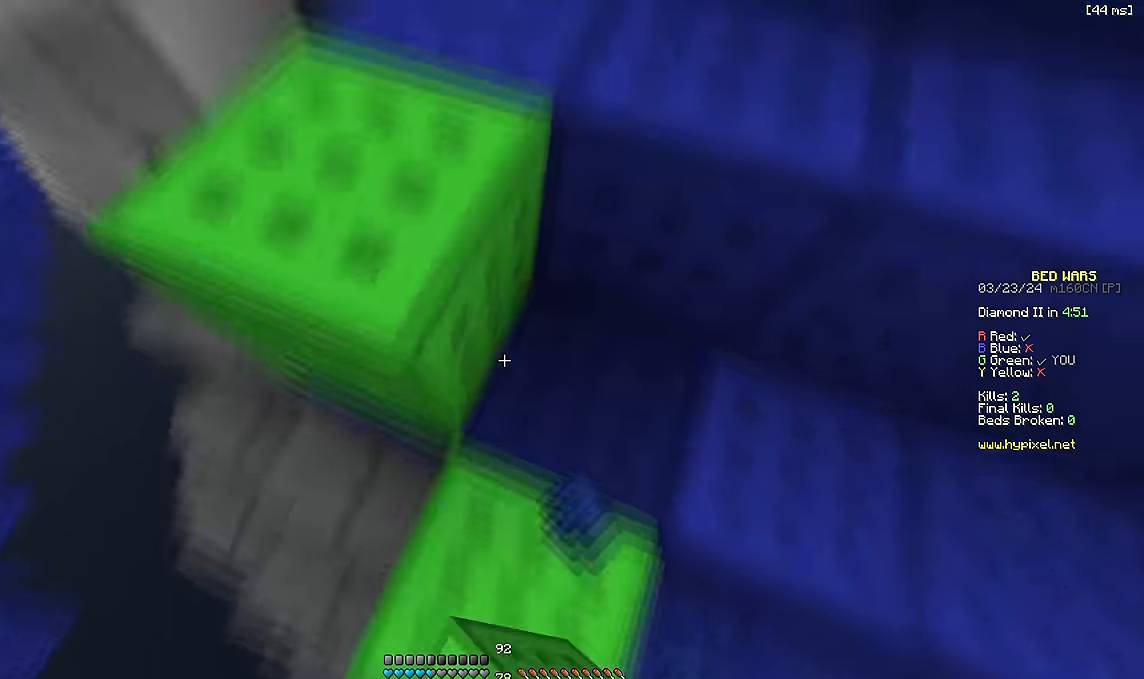
{"keys": ["w"], "events": [[33, "d", "up"], [50, "a", "down"], [100, "w", "down"], [283, "space", "up"], [317, "a", "up"], [333, "d", "down"], [450, "d", "up"]]}
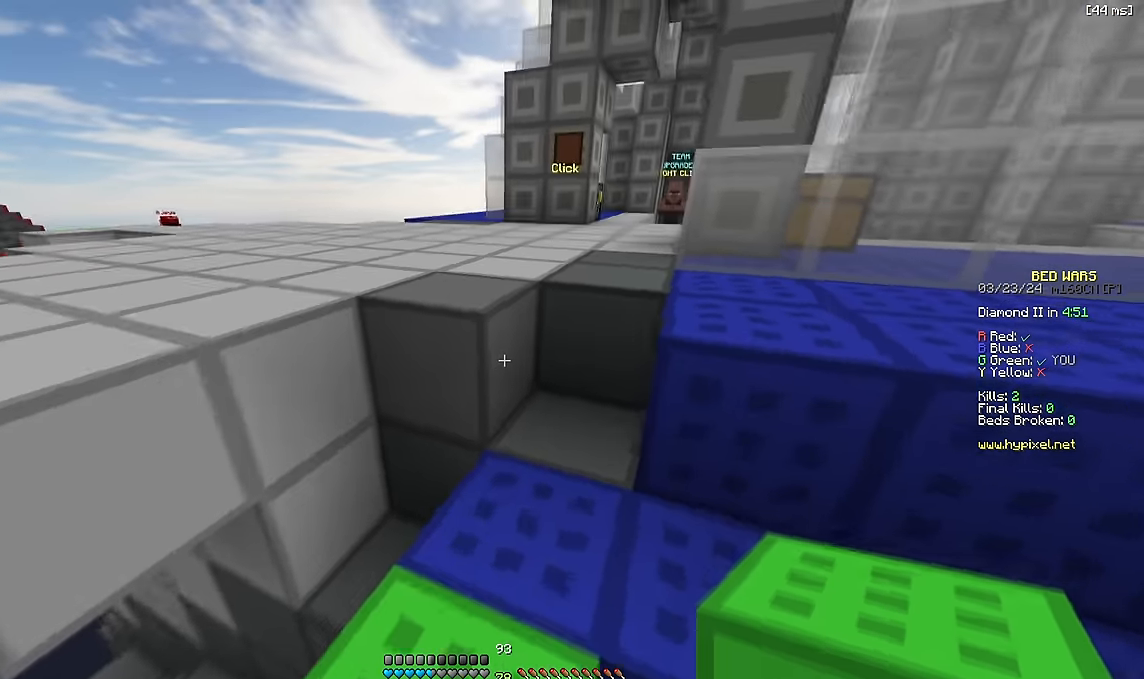
{"keys": ["d", "space", "w"], "events": [[117, "space", "down"], [283, "space", "up"], [317, "d", "down"], [467, "space", "down"]]}
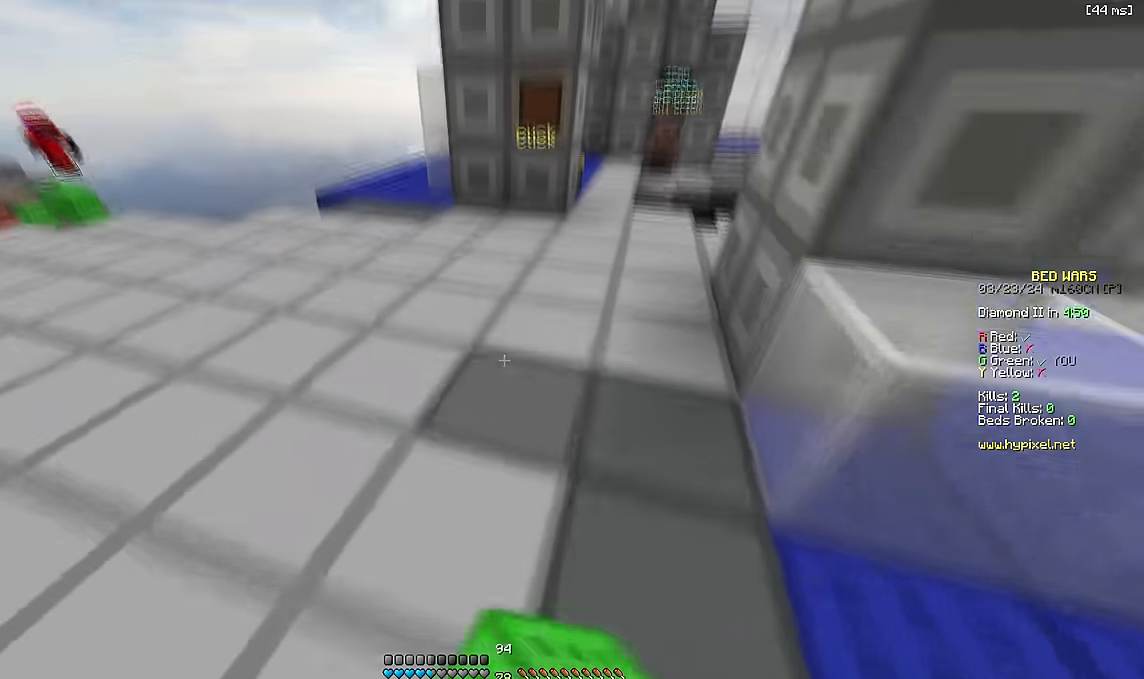
{"keys": ["d", "w"], "events": [[217, "space", "up"], [367, "d", "up"], [433, "d", "down"]]}
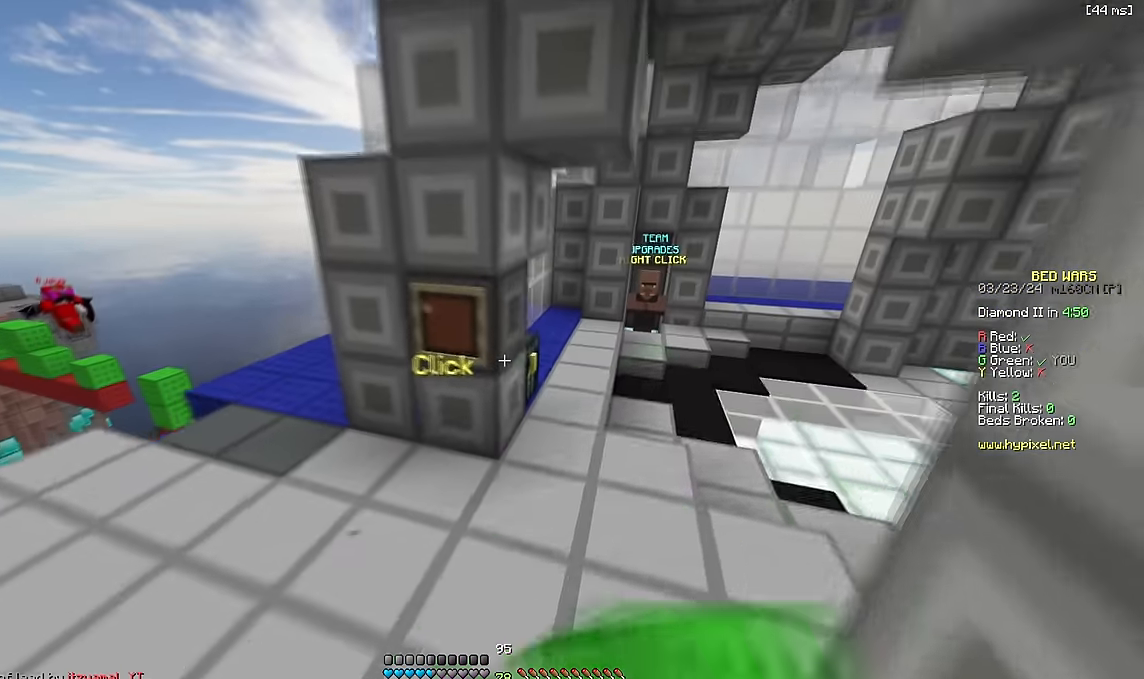
{"keys": [], "events": [[83, "space", "down"], [267, "d", "up"], [267, "space", "up"], [283, "w", "up"]]}
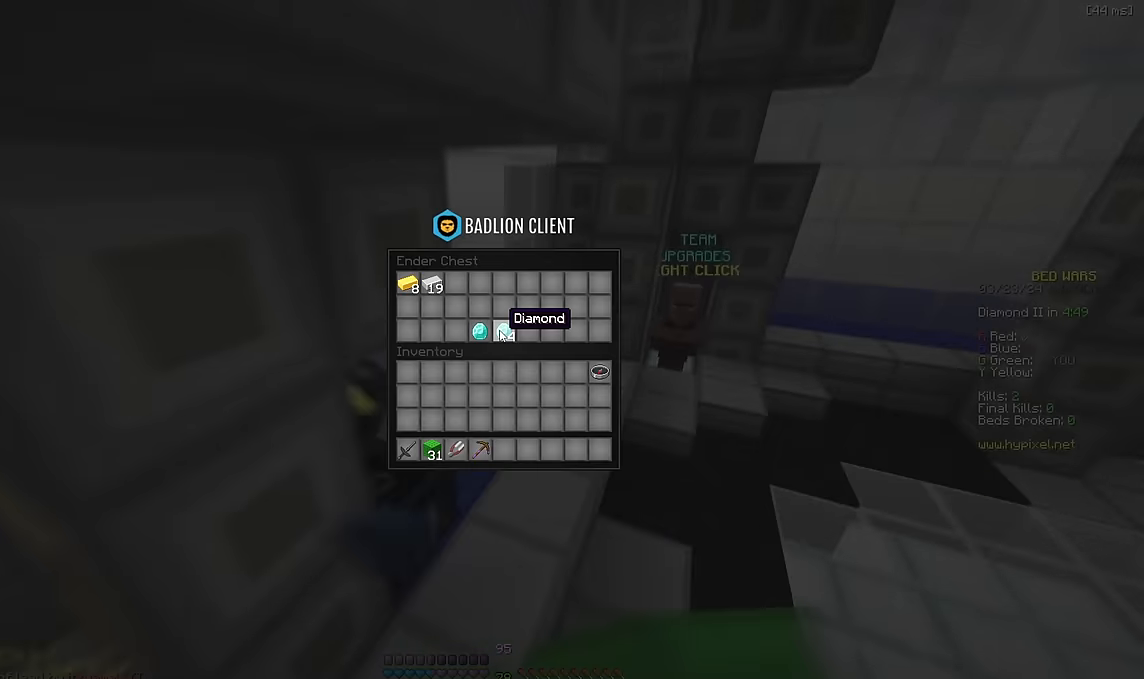
{"keys": ["a", "w"], "events": [[233, "a", "down"], [250, "w", "down"]]}
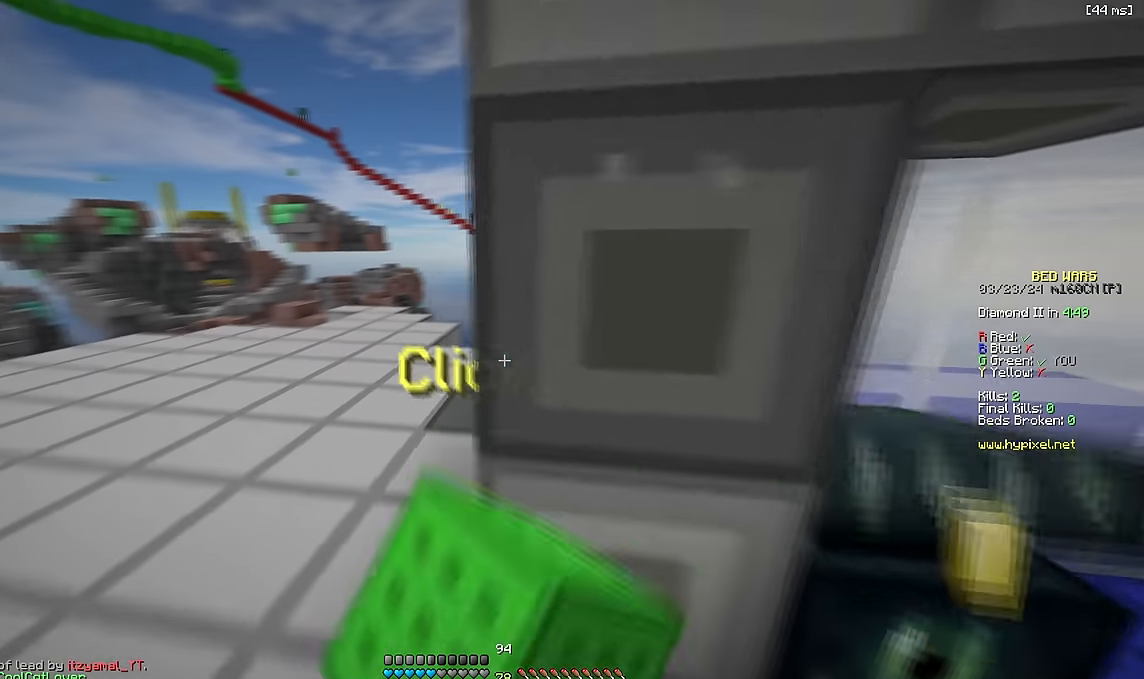
{"keys": ["w"], "events": [[250, "a", "up"]]}
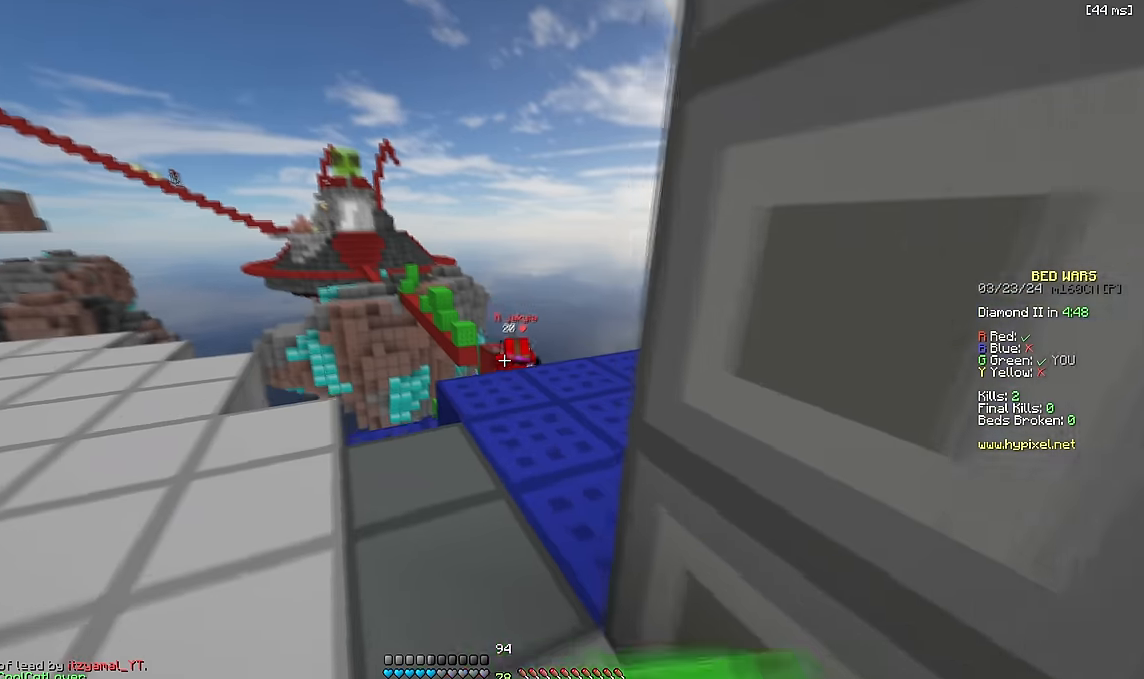
{"keys": ["d"], "events": [[133, "a", "down"], [317, "w", "up"], [383, "a", "up"], [383, "d", "down"]]}
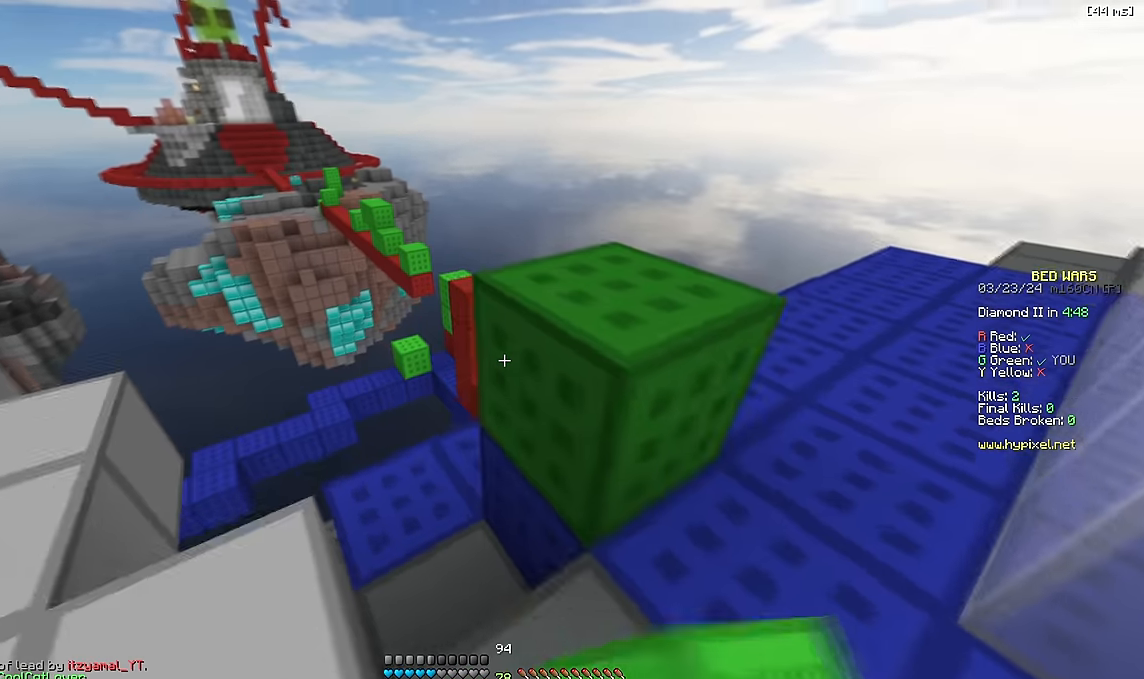
{"keys": ["d"], "events": [[133, "w", "down"], [317, "w", "up"], [383, "a", "down"], [500, "a", "up"]]}
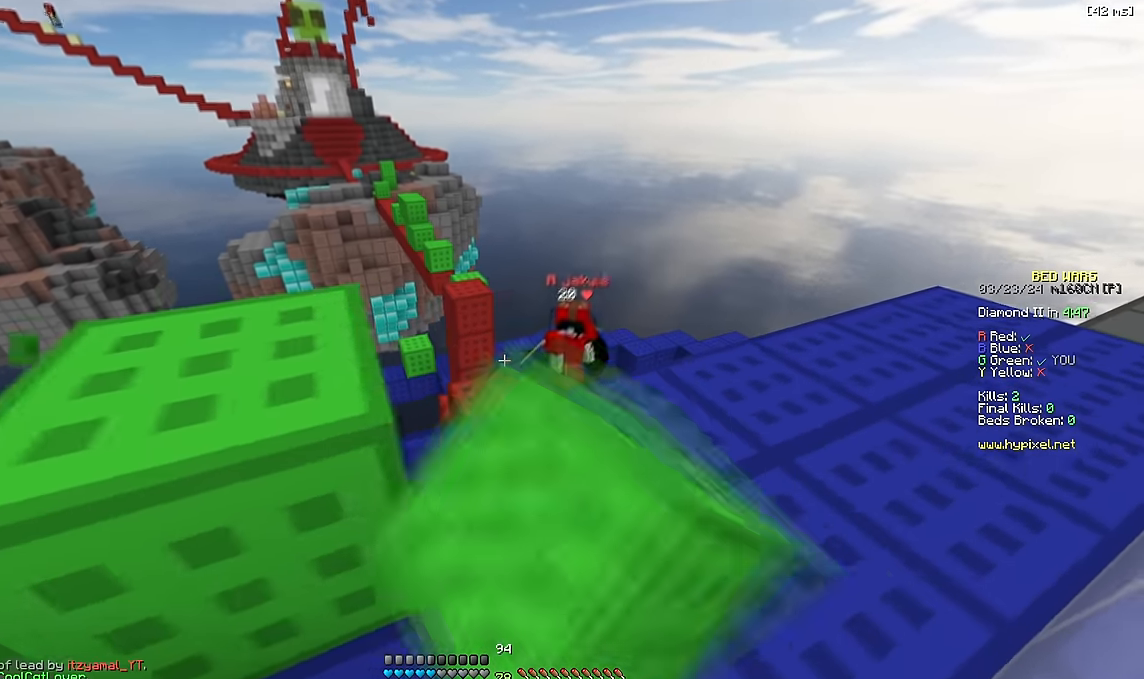
{"keys": ["a"], "events": [[50, "w", "down"], [150, "w", "up"], [433, "a", "down"], [467, "d", "up"]]}
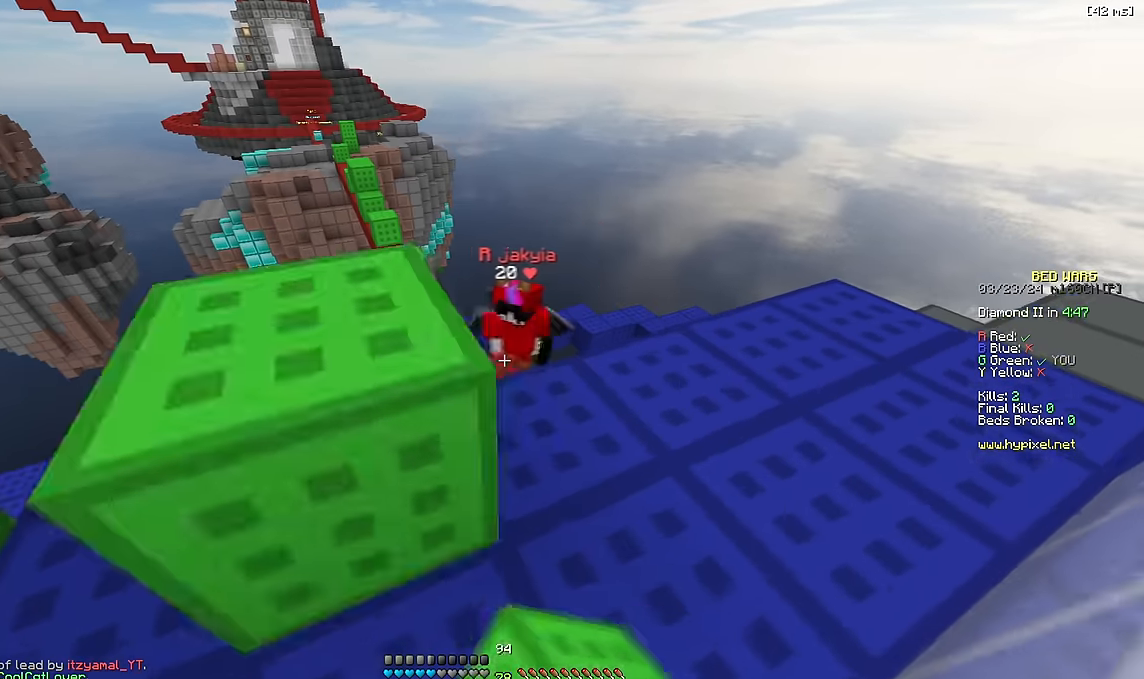
{"keys": ["d"], "events": [[133, "d", "down"], [167, "a", "up"], [283, "s", "down"], [350, "s", "up"]]}
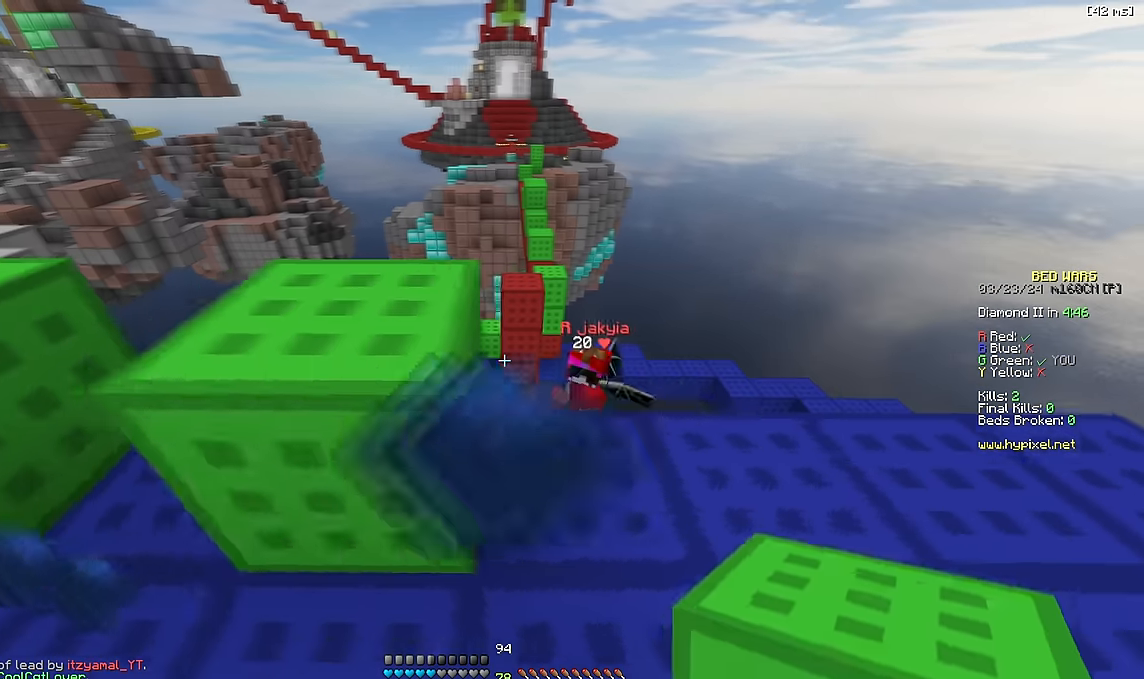
{"keys": ["d"], "events": [[117, "a", "down"], [117, "d", "up"], [383, "a", "up"], [400, "d", "down"]]}
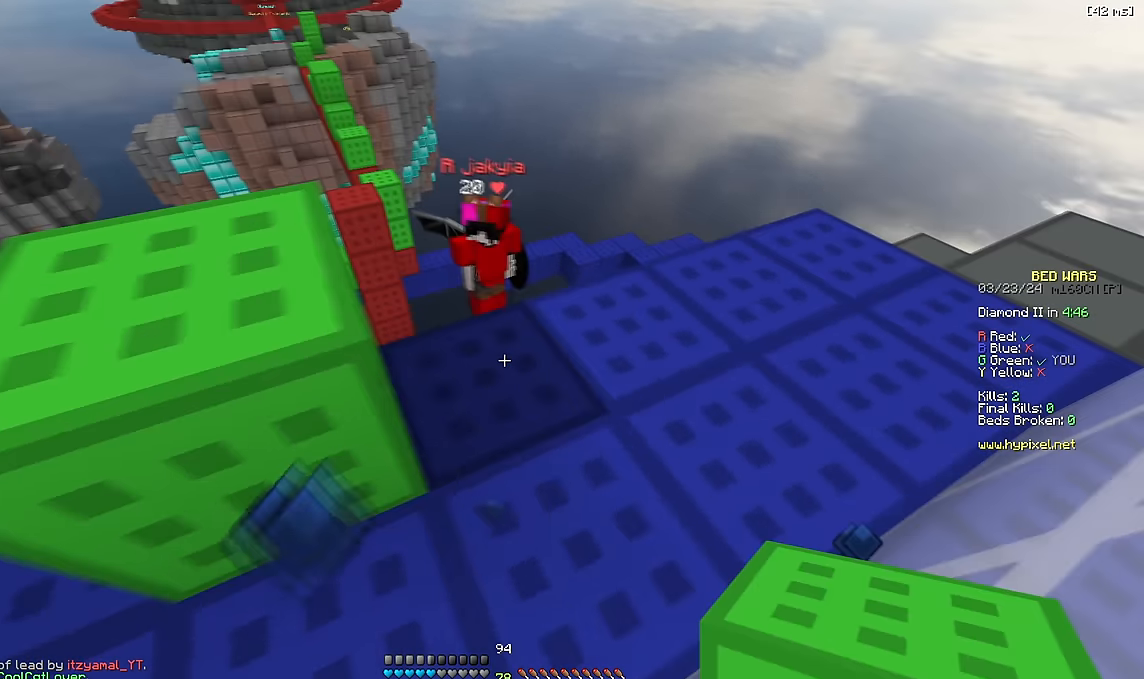
{"keys": ["a"], "events": [[267, "a", "down"], [300, "d", "up"]]}
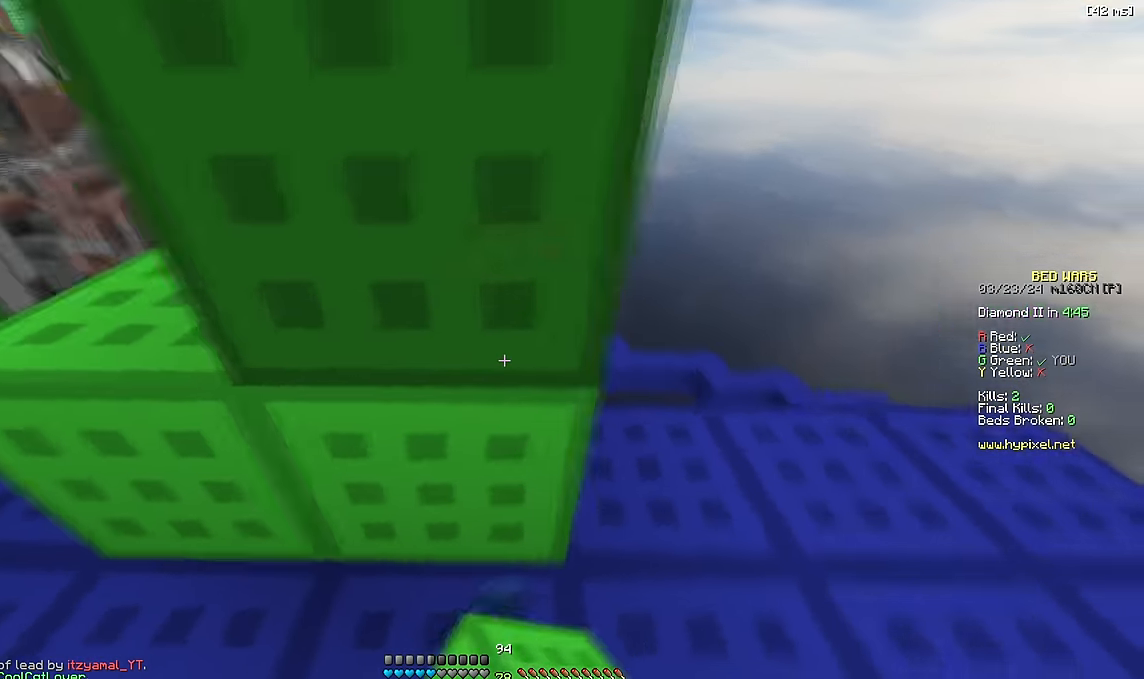
{"keys": ["d"], "events": [[133, "w", "down"], [233, "w", "up"], [300, "a", "up"], [367, "d", "down"]]}
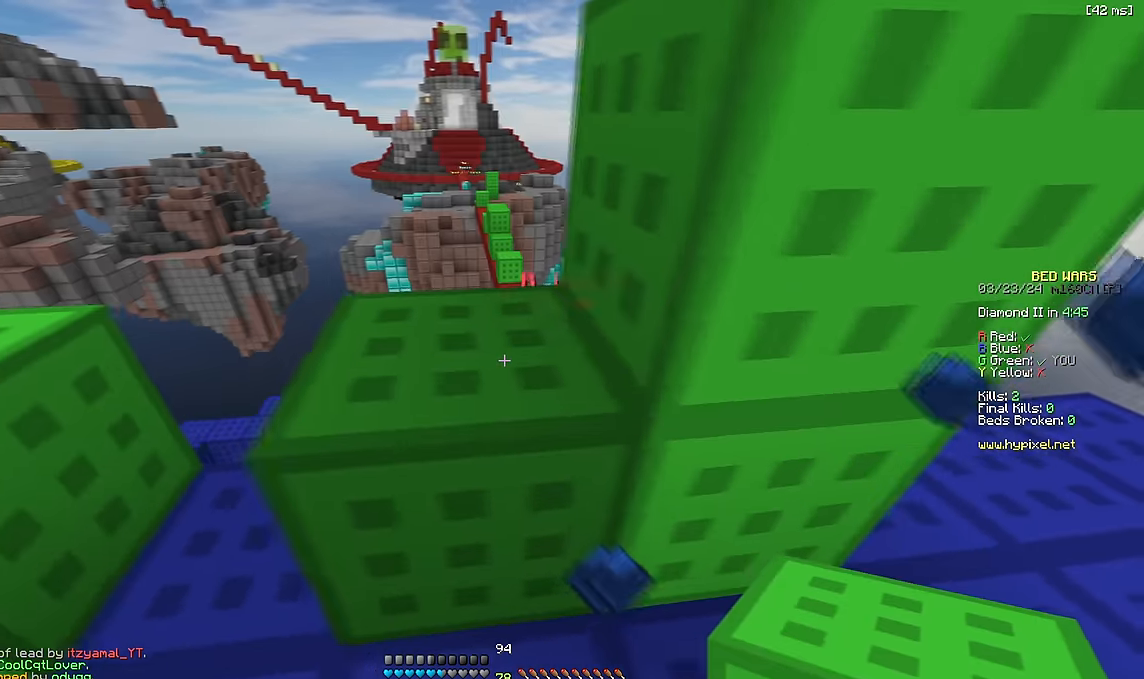
{"keys": ["a", "w"], "events": [[117, "a", "down"], [150, "d", "up"], [433, "w", "down"]]}
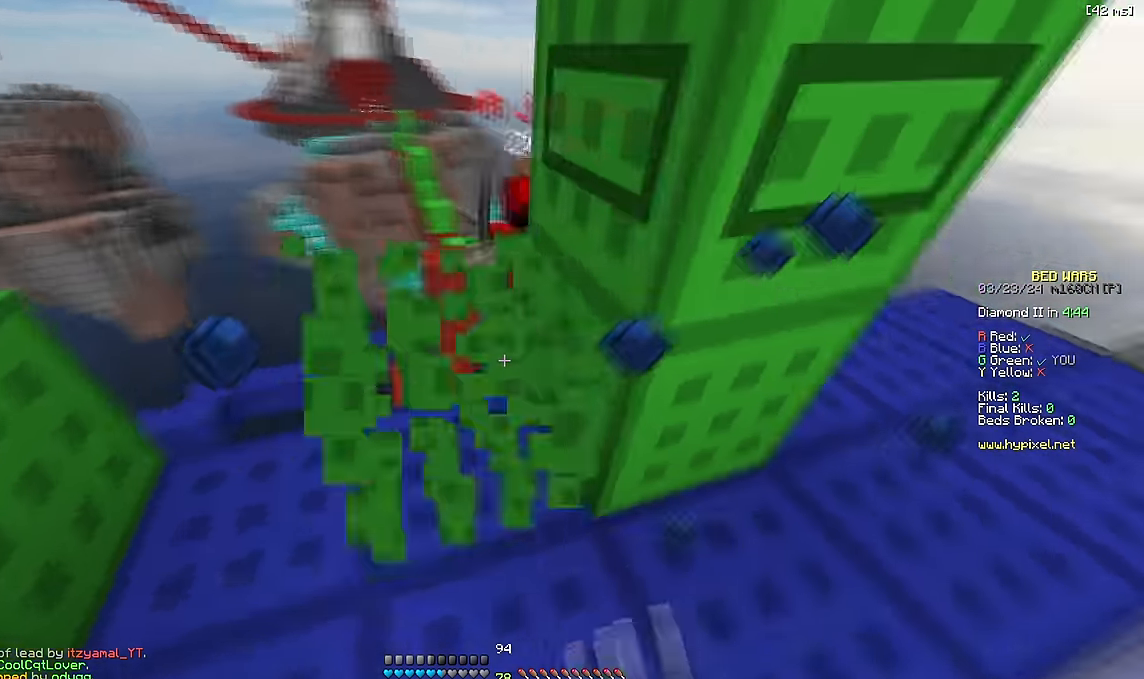
{"keys": ["a", "w"], "events": []}
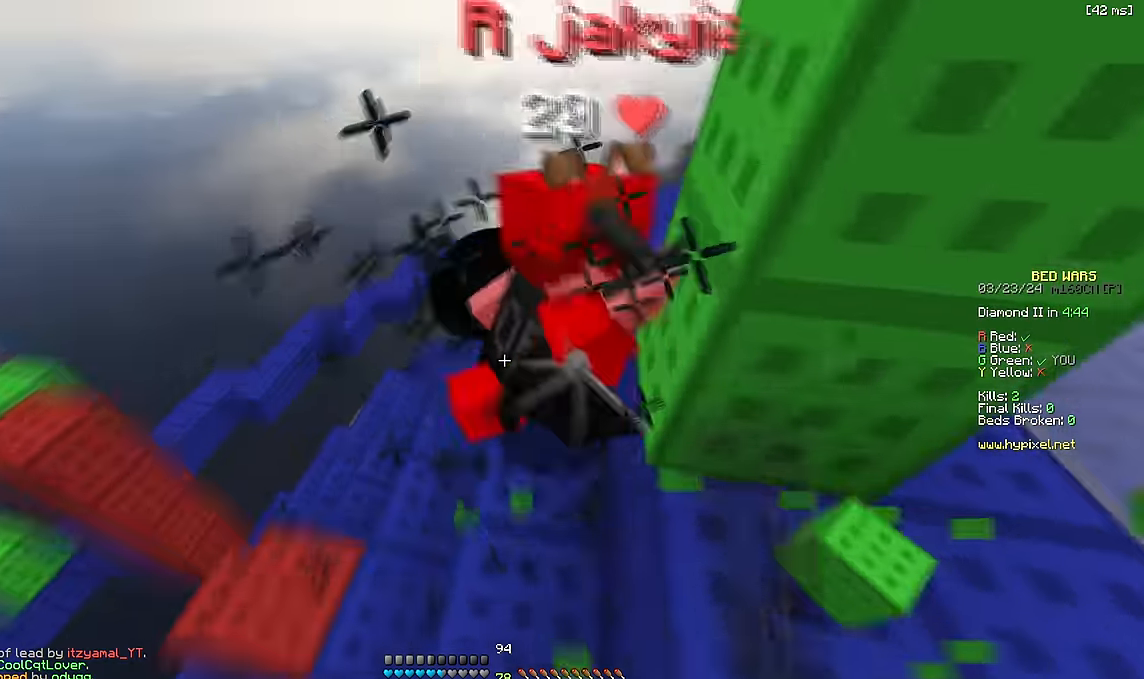
{"keys": ["w"], "events": [[50, "a", "up"], [250, "w", "up"], [283, "w", "down"], [383, "space", "down"], [500, "space", "up"]]}
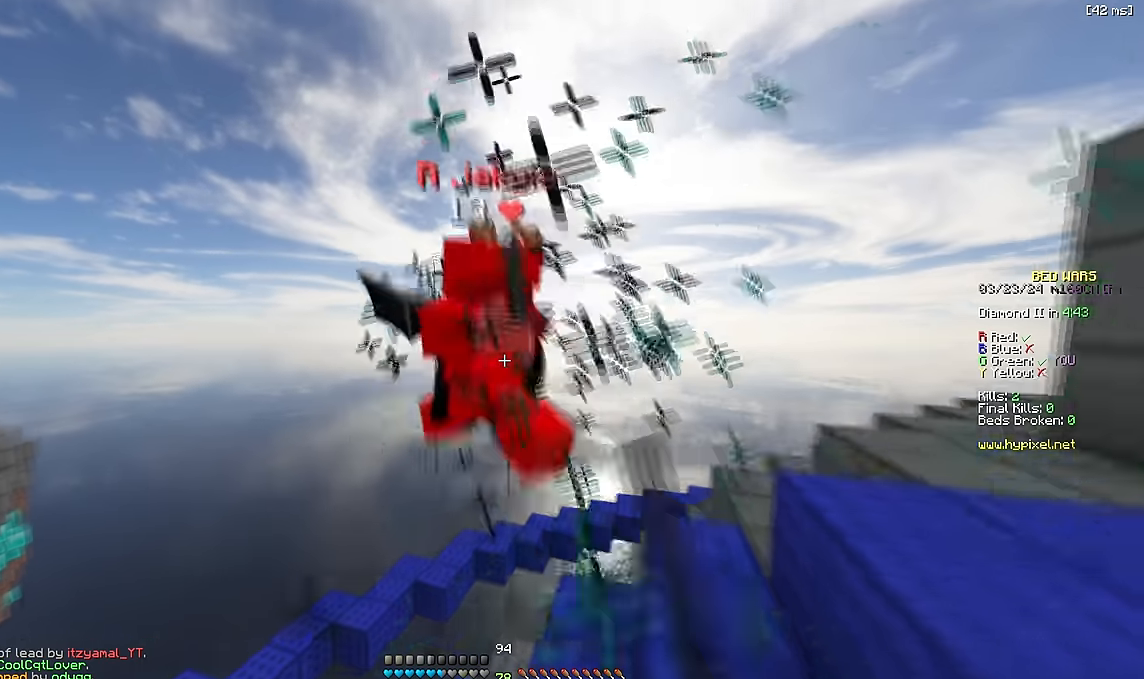
{"keys": ["w"], "events": [[266, "w", "up"], [316, "w", "down"]]}
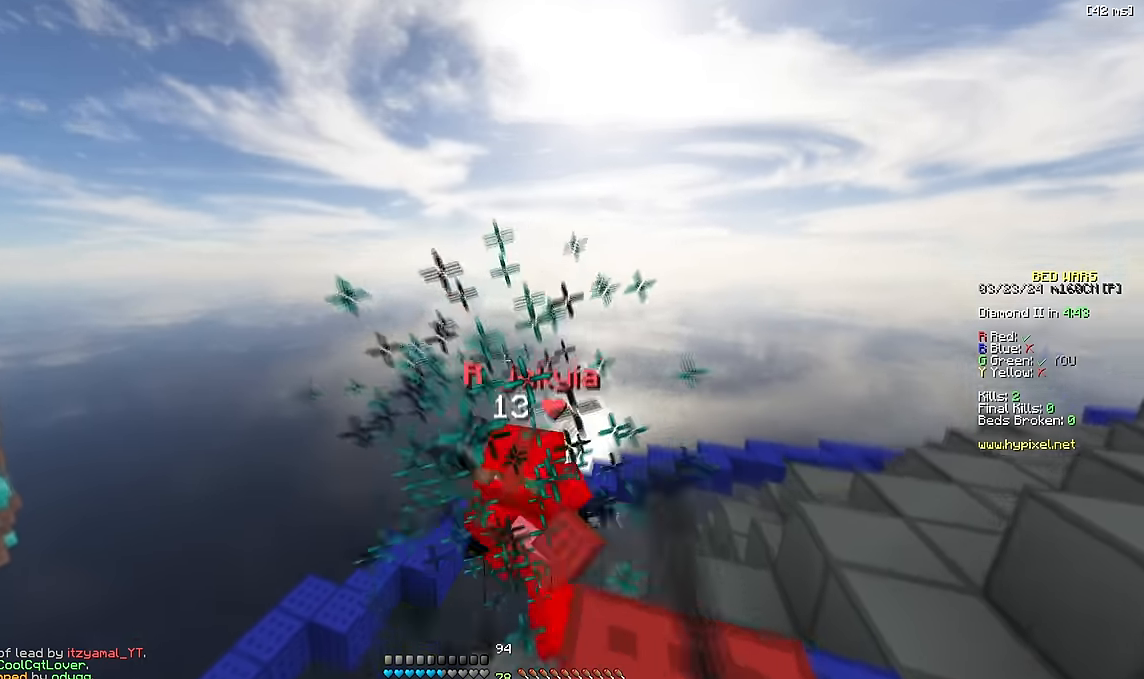
{"keys": ["d", "w"], "events": [[433, "d", "down"]]}
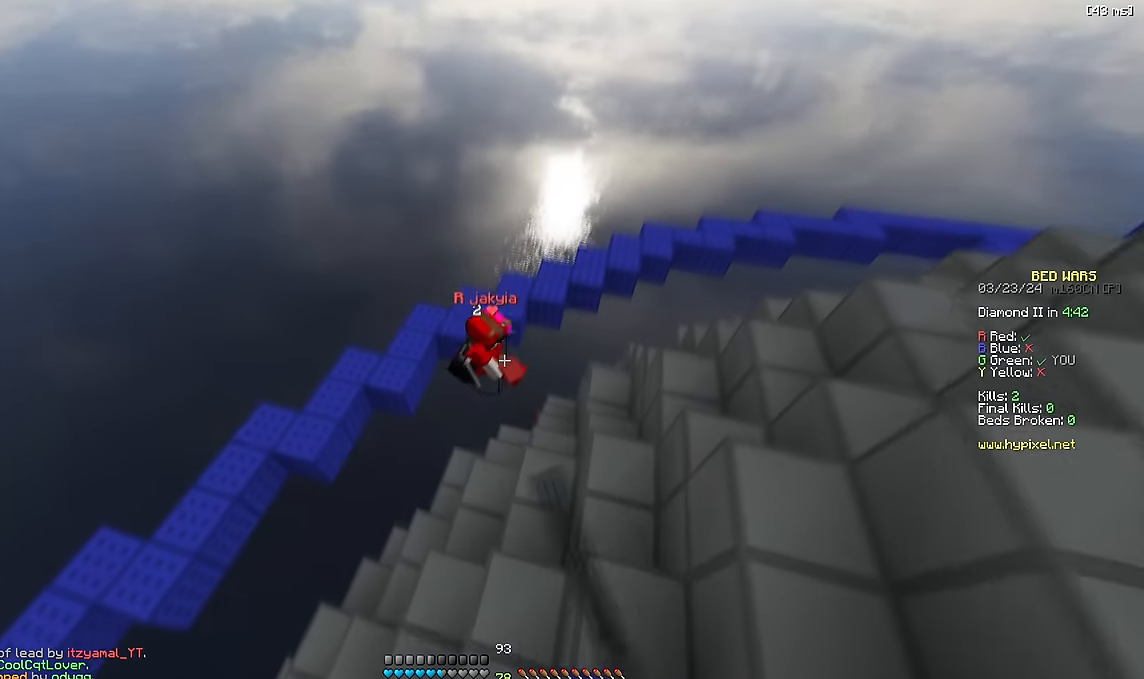
{"keys": ["space", "w"], "events": [[33, "d", "up"], [100, "w", "up"], [233, "a", "down"], [316, "a", "up"], [333, "w", "down"], [433, "space", "down"]]}
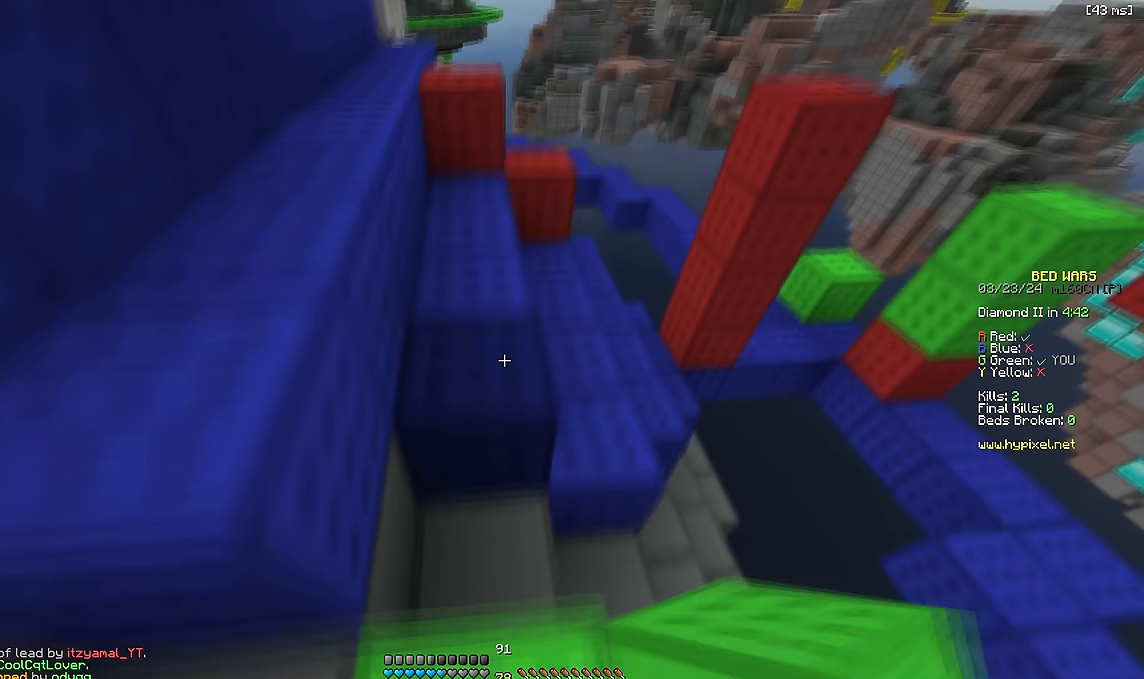
{"keys": ["space", "w"], "events": [[33, "d", "down"], [66, "d", "up"], [83, "space", "up"], [166, "w", "up"], [316, "w", "down"], [350, "space", "down"]]}
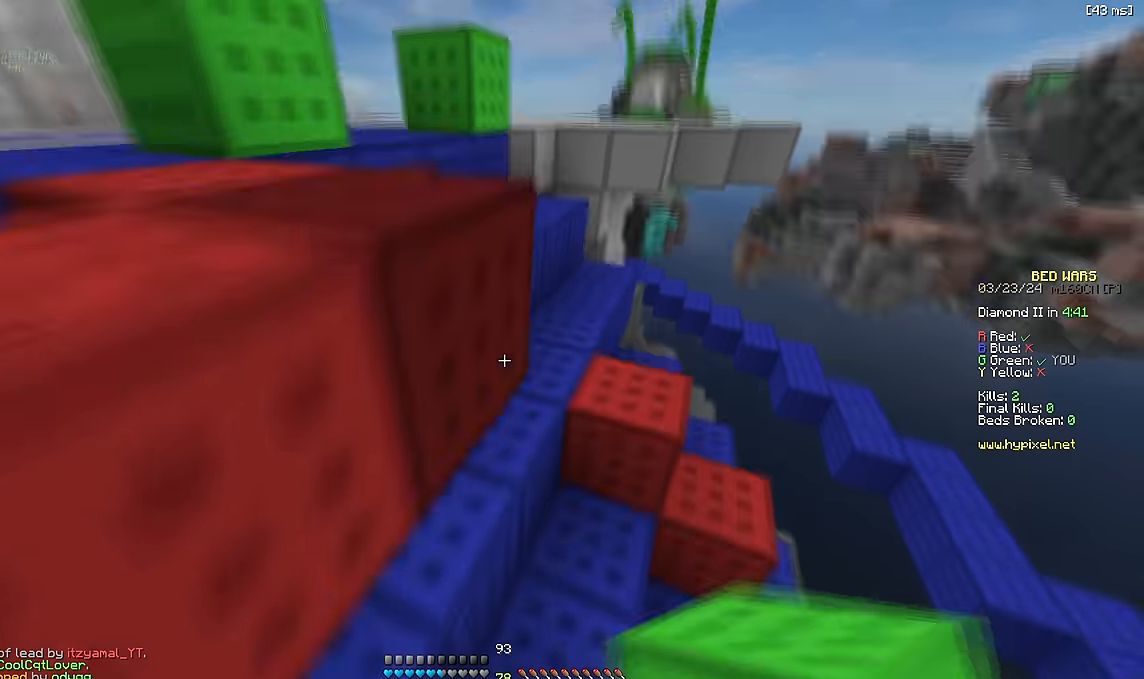
{"keys": ["a", "space", "w"], "events": [[33, "w", "up"], [66, "space", "up"], [116, "d", "down"], [283, "d", "up"], [300, "w", "down"], [350, "space", "down"], [483, "a", "down"]]}
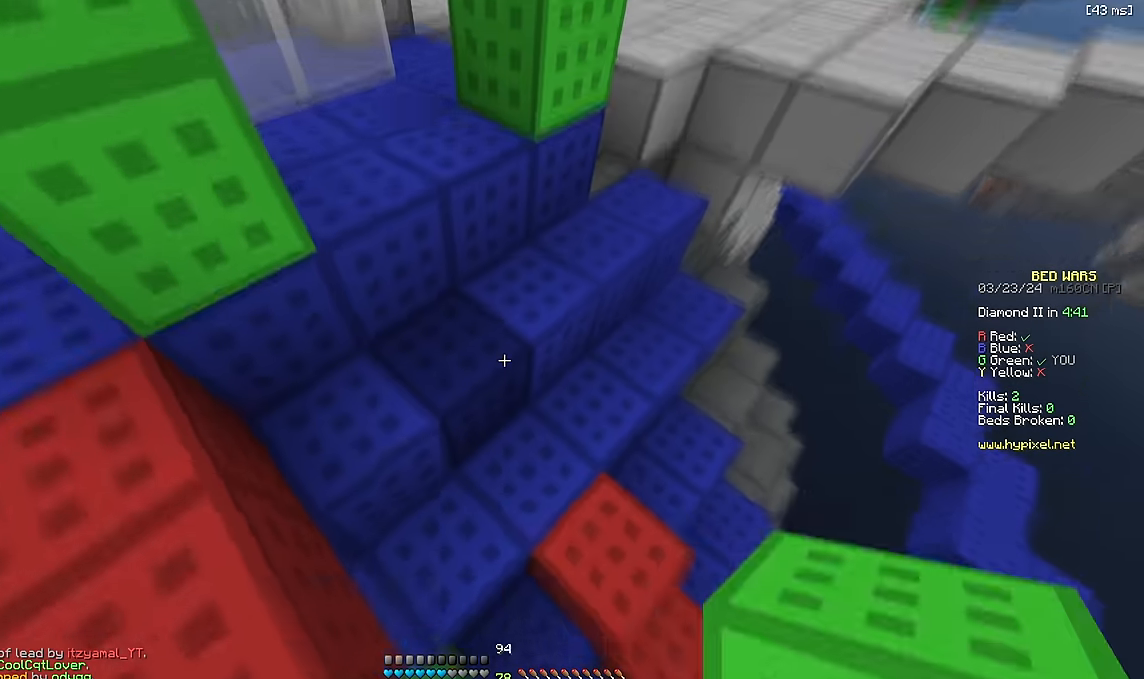
{"keys": ["d", "w"], "events": [[50, "space", "up"], [150, "a", "up"], [300, "space", "down"], [433, "d", "down"], [500, "space", "up"]]}